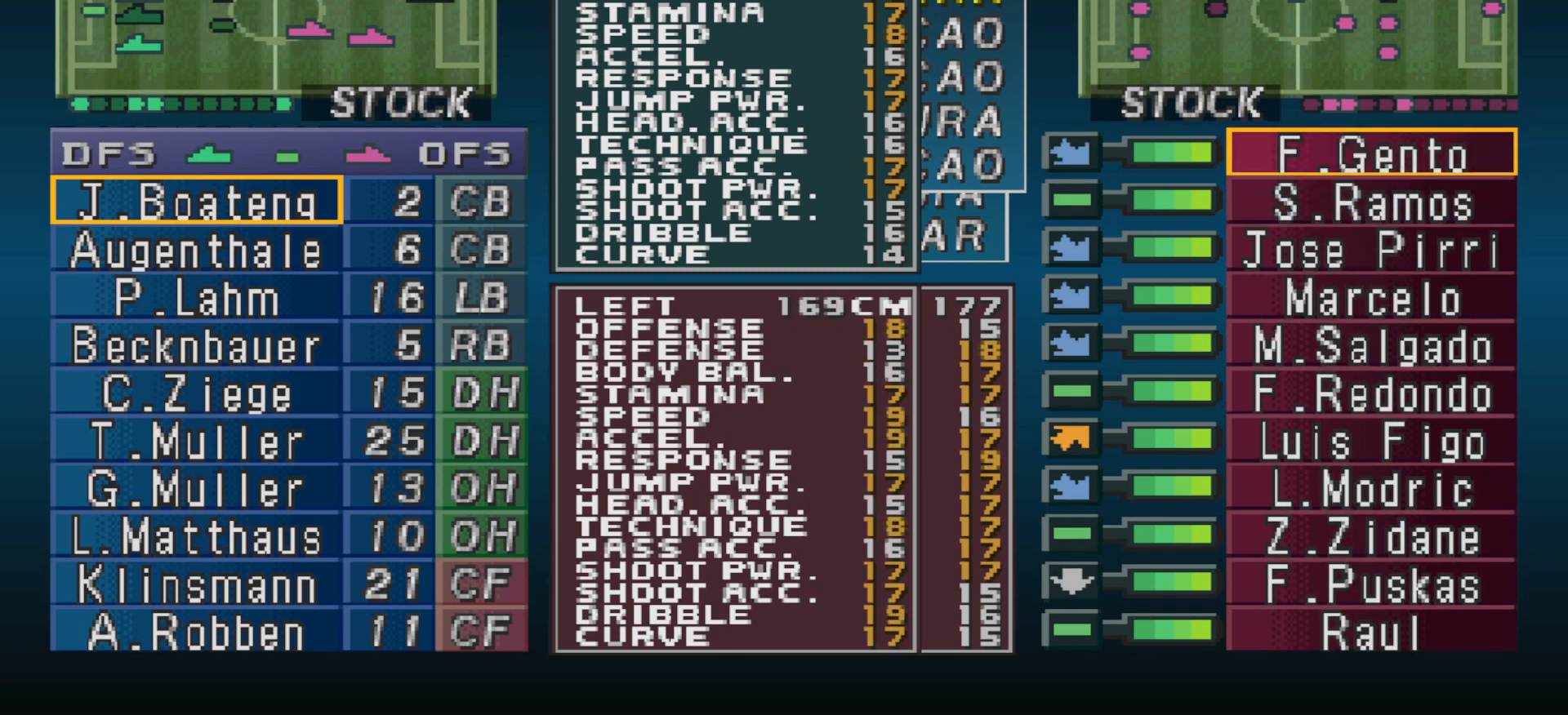
Gameplay with a controller (PlayStation layout); each line is a JSON object with the inputs held at the frame after it. "events" lists button and stick changes between this image and that frame as [ms after this image, input, new state], when the widget could be followed in between. Not read: left_stick right_stick.
{"buttons": [], "events": []}
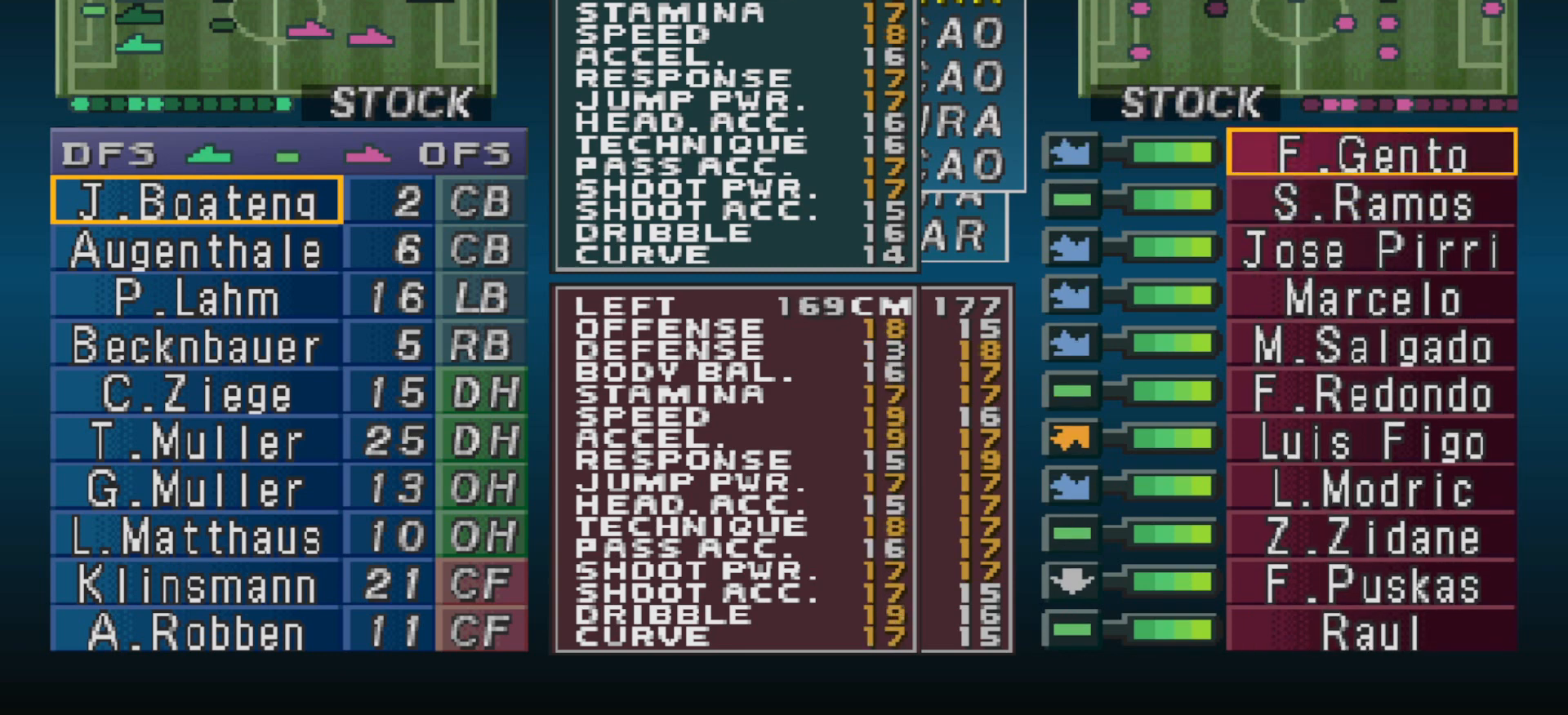
{"buttons": ["DPAD_DOWN"], "events": [[167, "DPAD_DOWN", "down"], [333, "DPAD_DOWN", "up"], [433, "DPAD_DOWN", "down"]]}
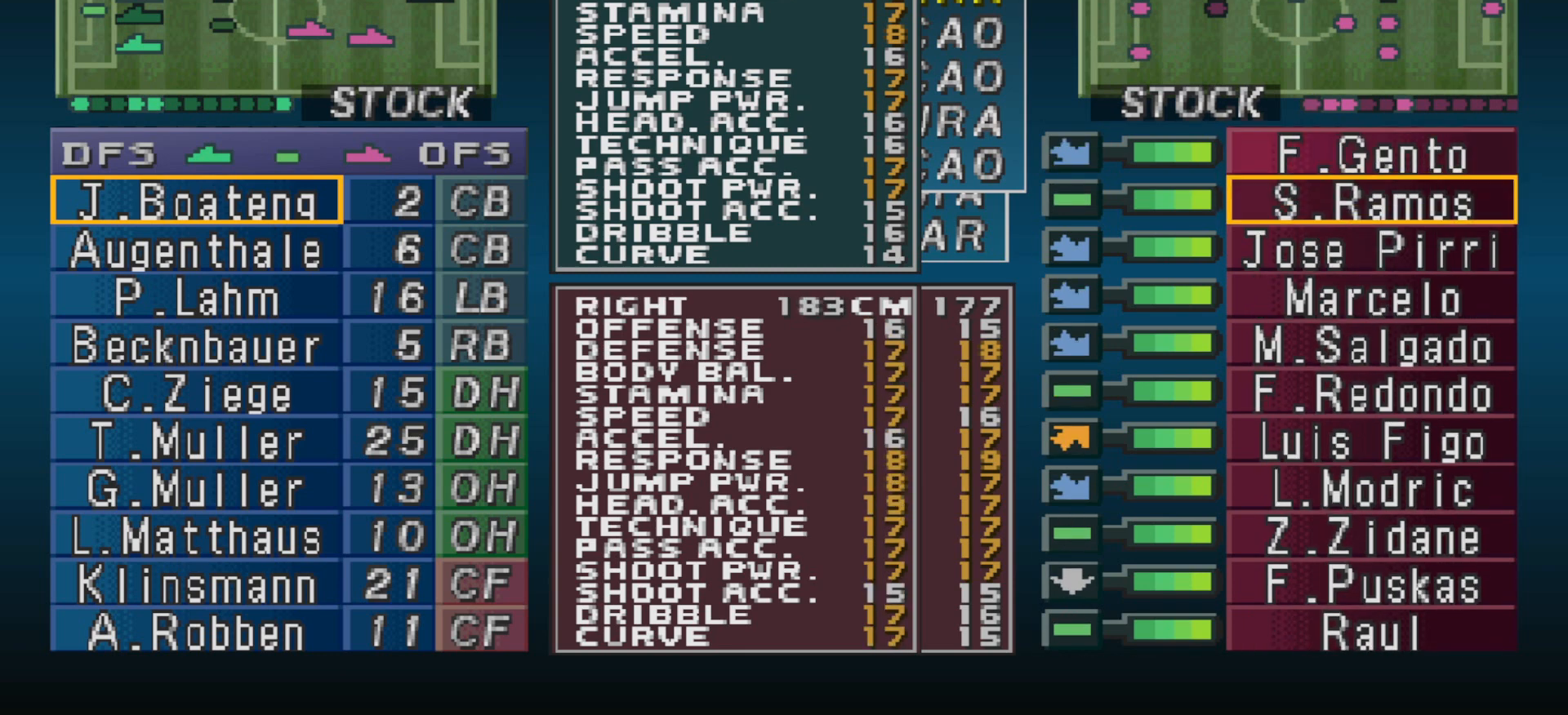
{"buttons": [], "events": [[33, "DPAD_DOWN", "up"], [133, "DPAD_DOWN", "down"], [200, "DPAD_DOWN", "up"]]}
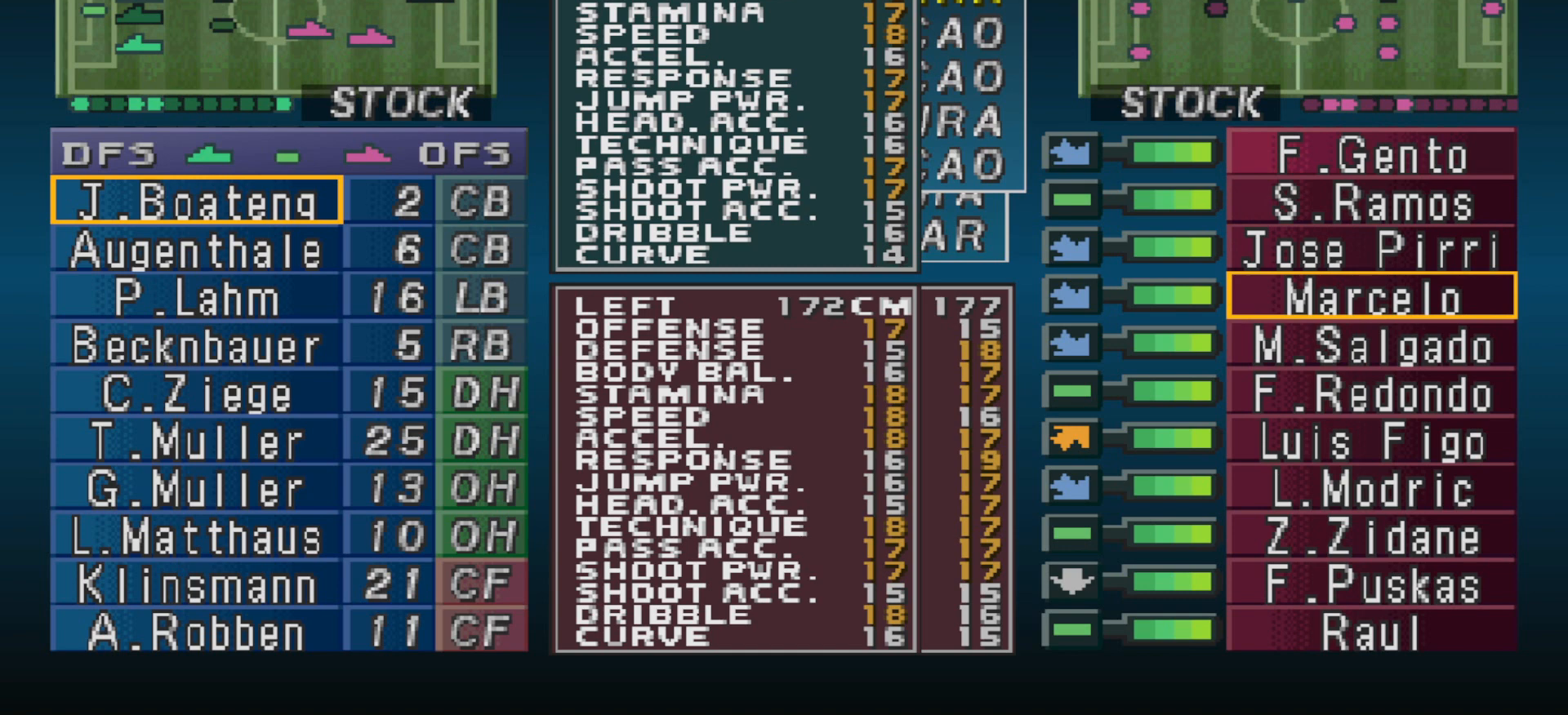
{"buttons": [], "events": []}
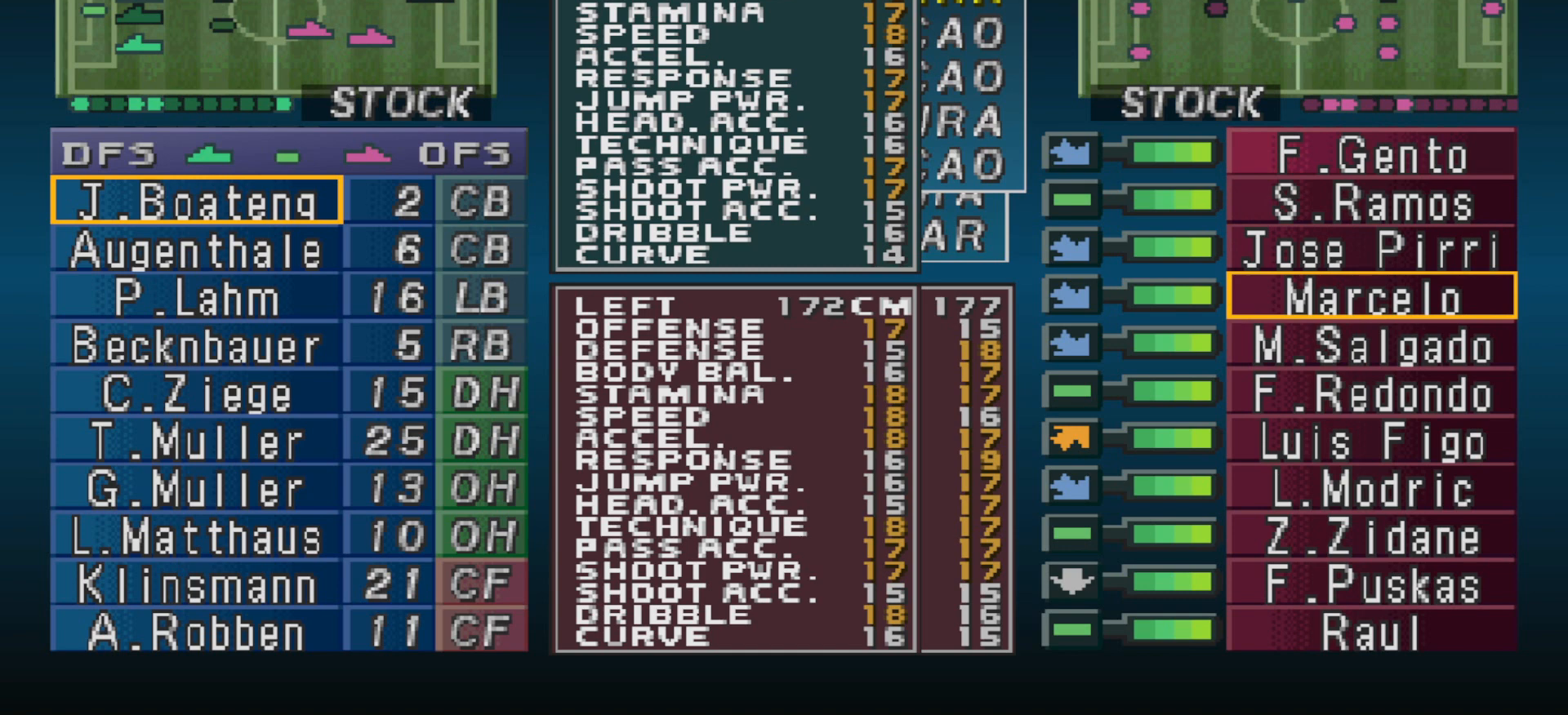
{"buttons": [], "events": []}
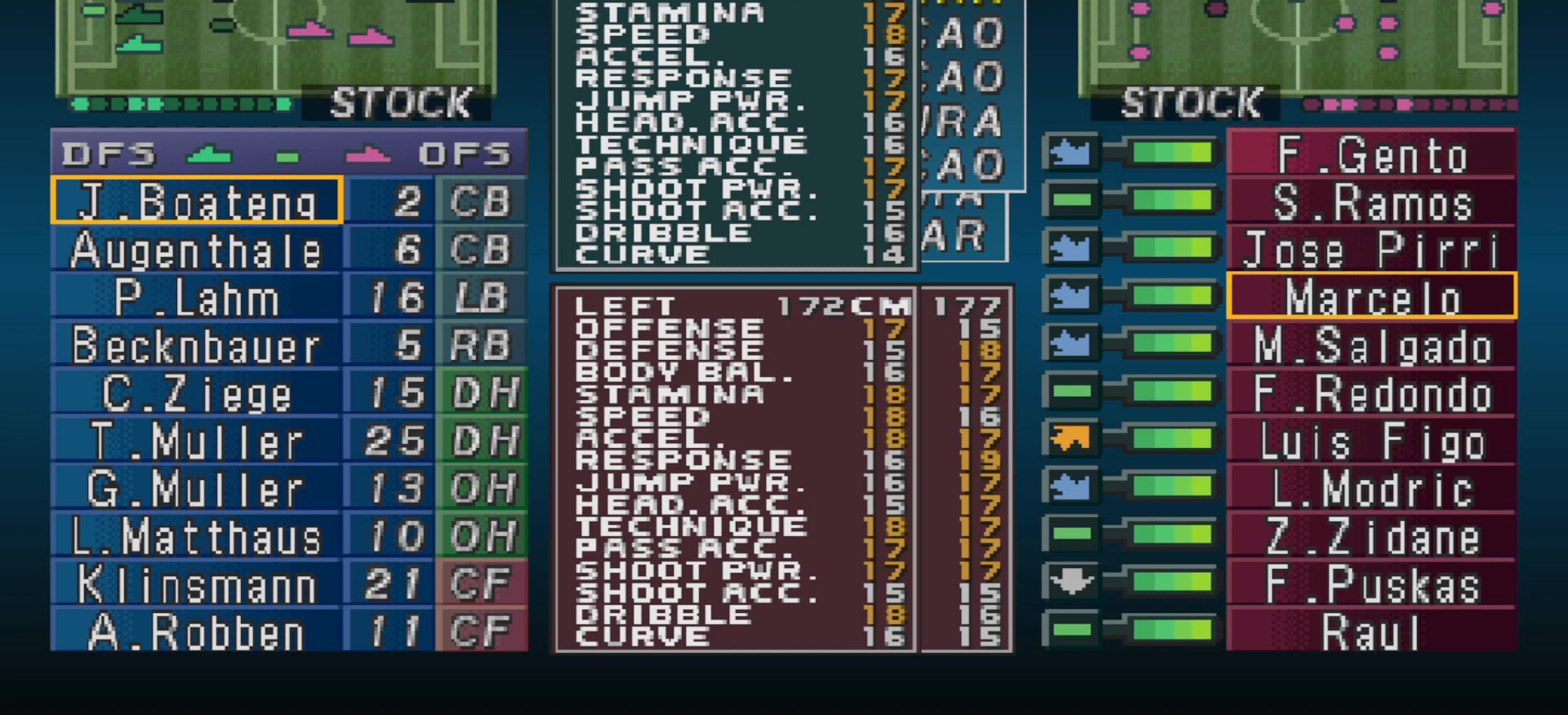
{"buttons": [], "events": []}
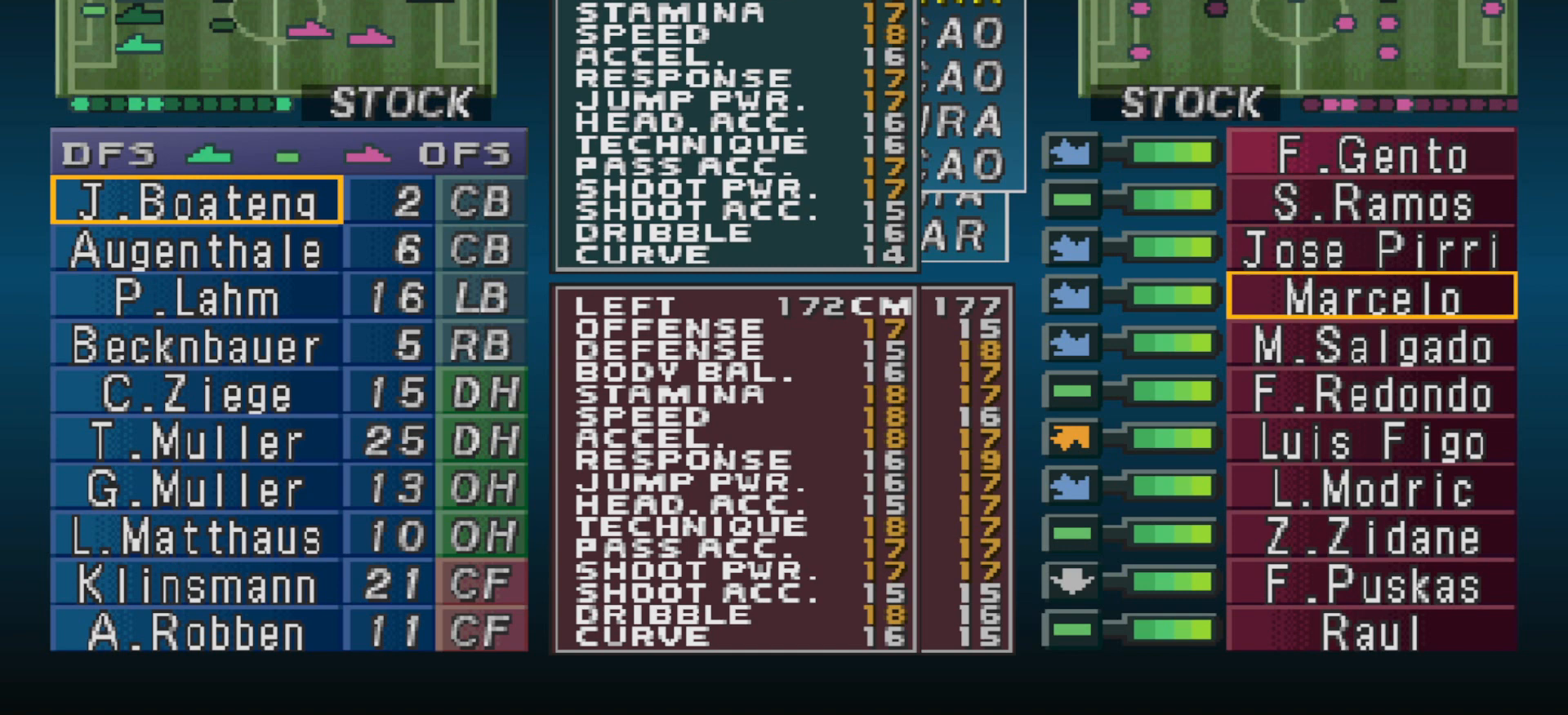
{"buttons": [], "events": []}
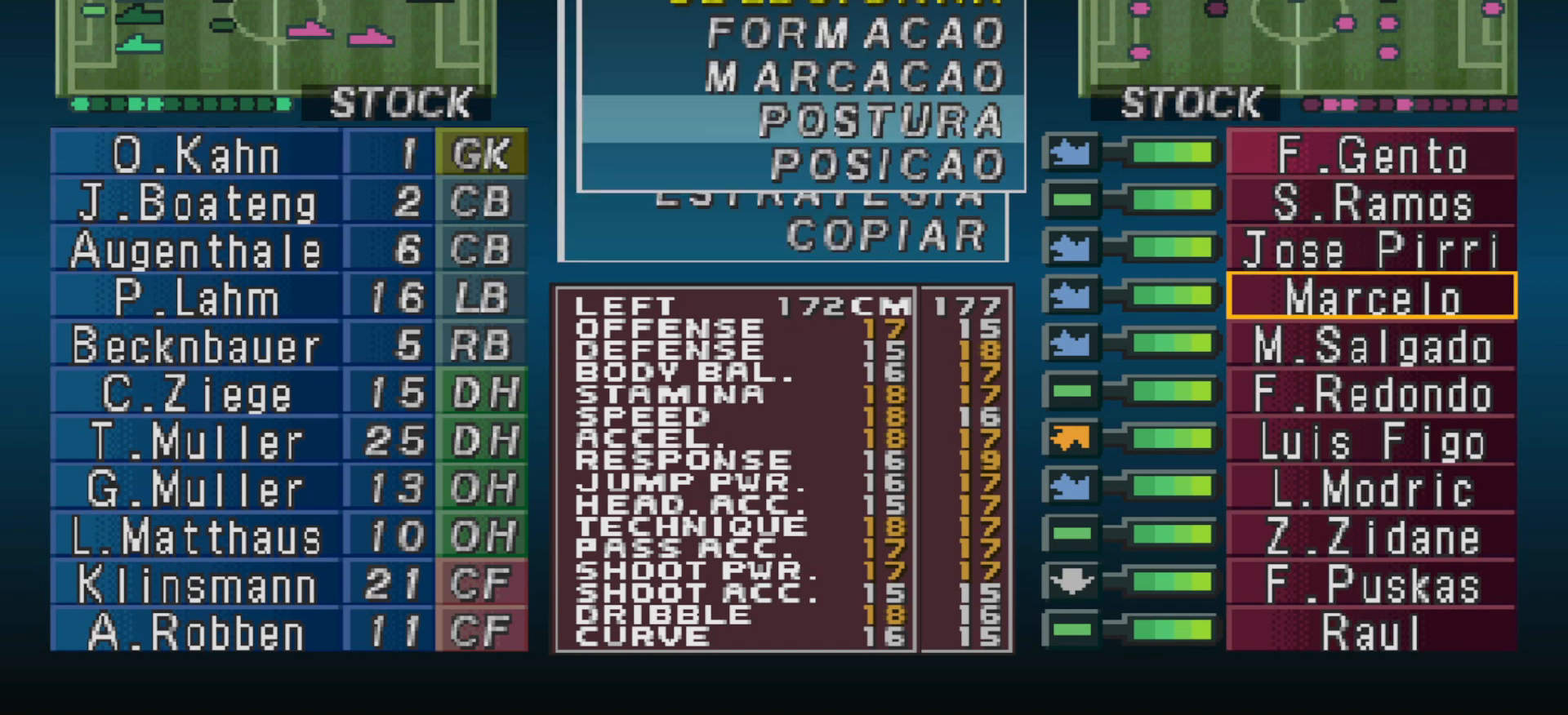
{"buttons": ["DPAD_LEFT"], "events": [[233, "DPAD_LEFT", "down"], [367, "DPAD_LEFT", "up"], [500, "DPAD_LEFT", "down"]]}
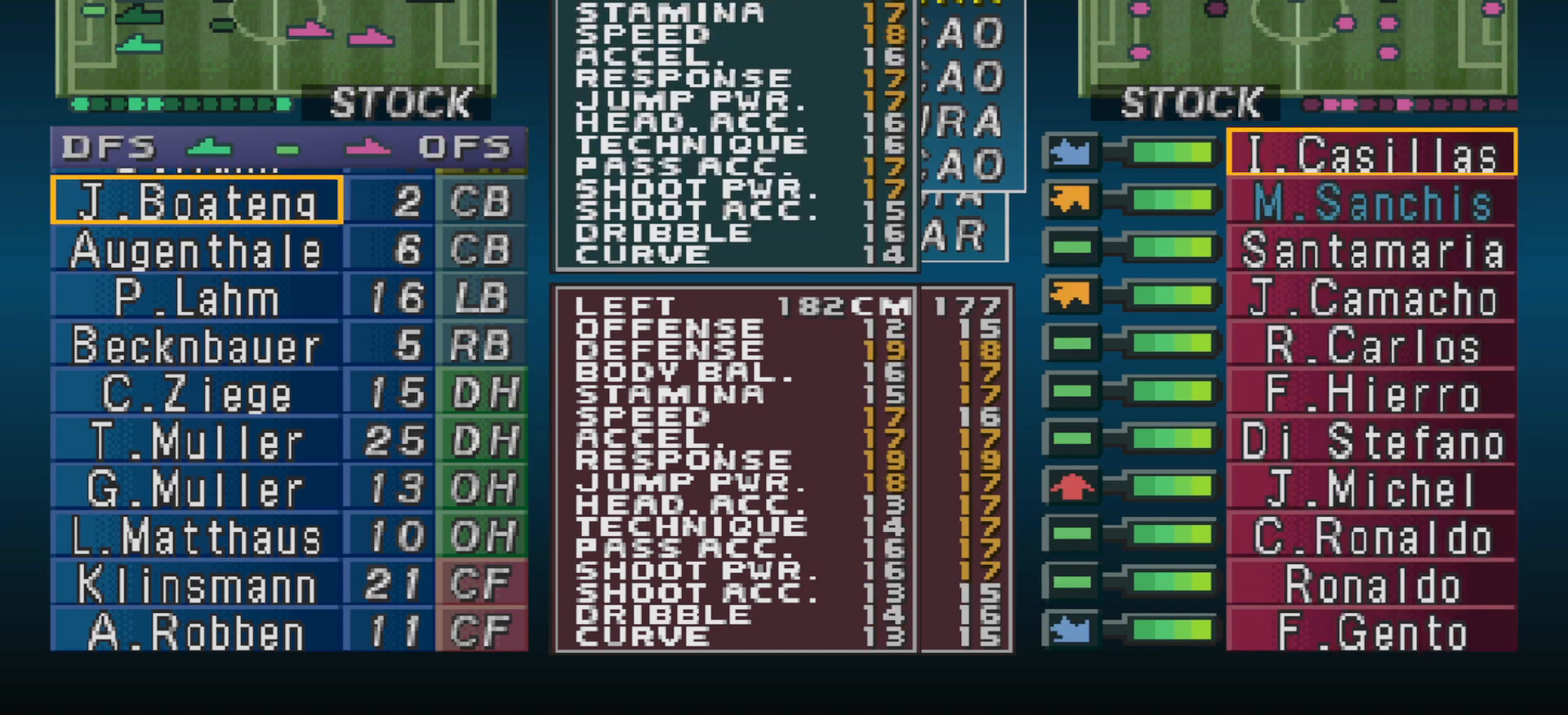
{"buttons": [], "events": [[67, "DPAD_LEFT", "up"]]}
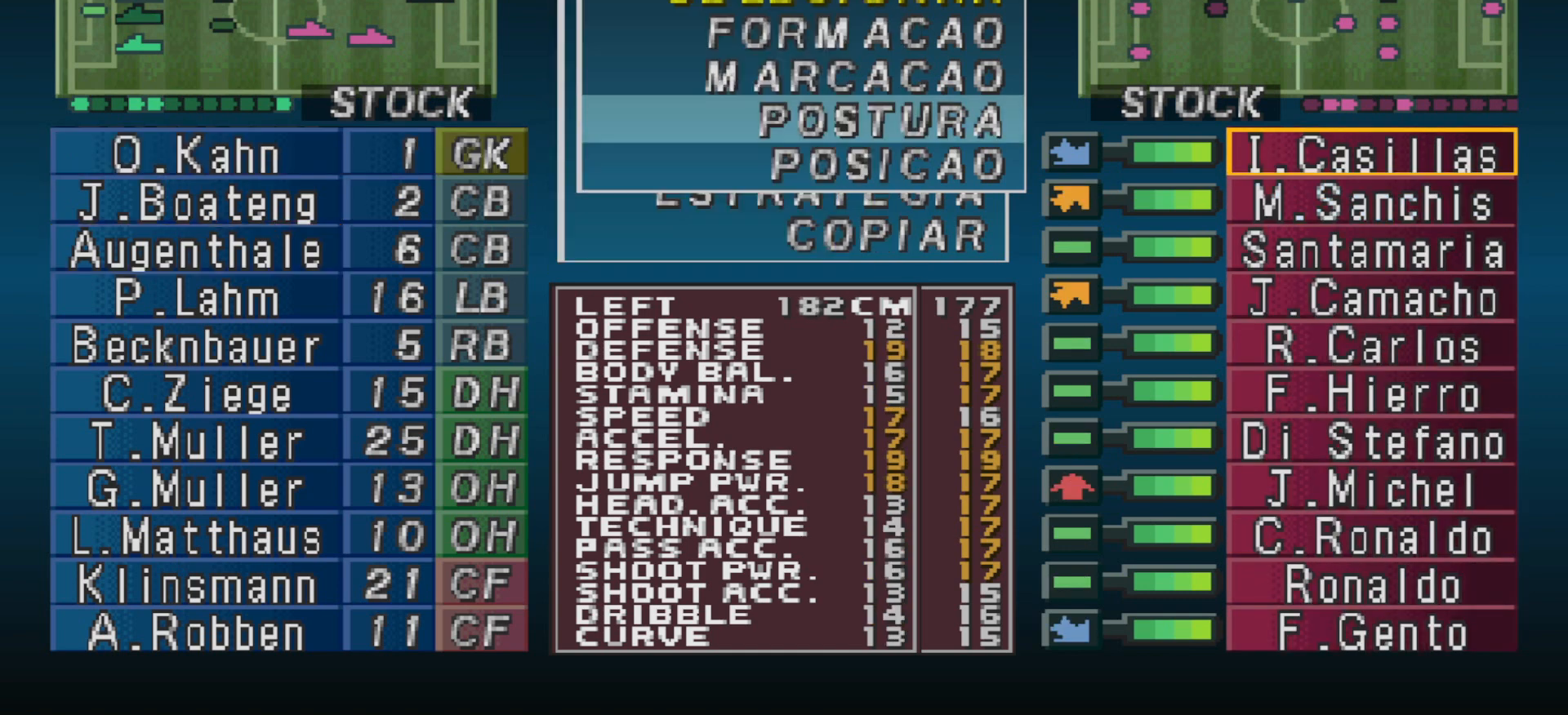
{"buttons": ["DPAD_DOWN"], "events": [[133, "DPAD_DOWN", "down"], [267, "DPAD_DOWN", "up"], [333, "DPAD_DOWN", "down"], [400, "DPAD_DOWN", "up"], [467, "DPAD_DOWN", "down"]]}
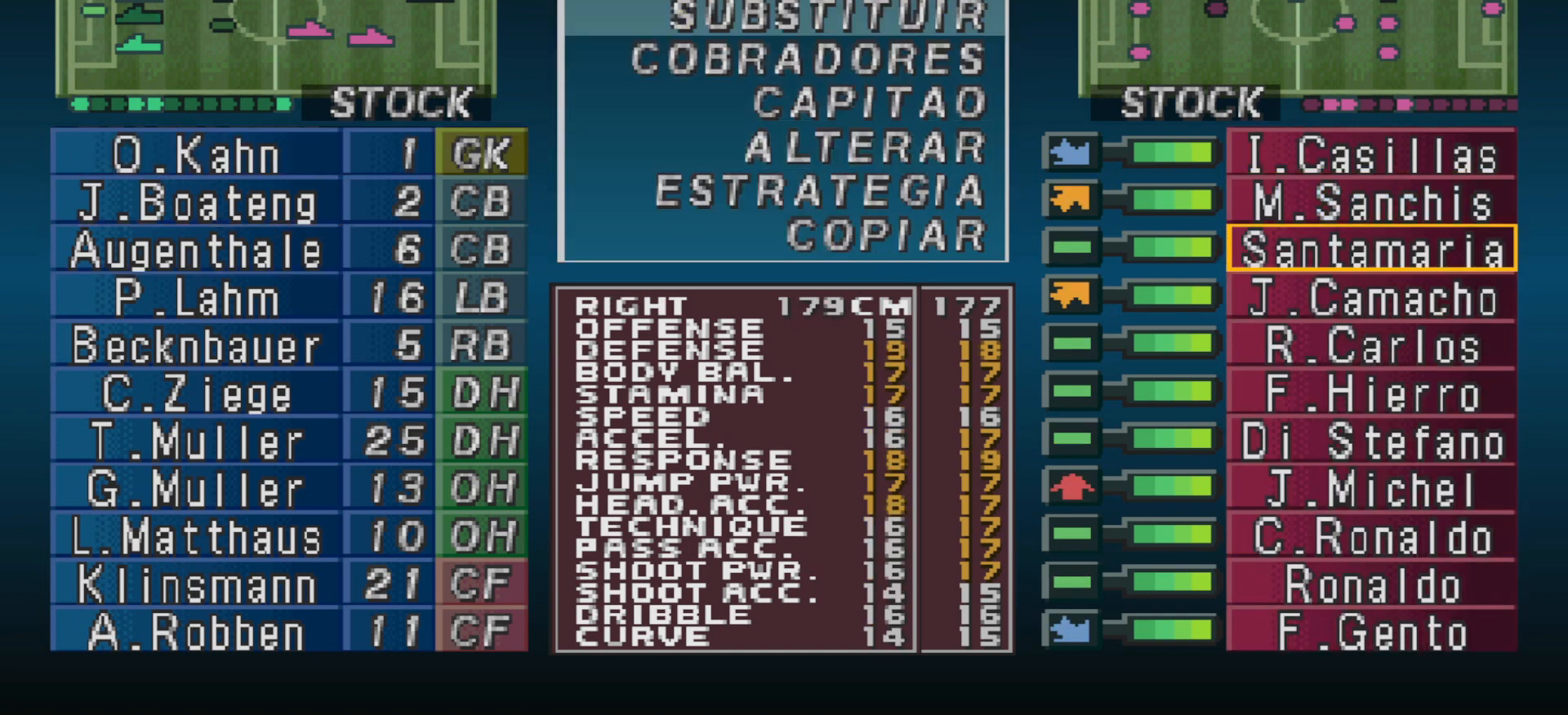
{"buttons": [], "events": [[67, "DPAD_DOWN", "up"], [133, "DPAD_DOWN", "down"], [200, "DPAD_DOWN", "up"], [300, "DPAD_DOWN", "down"], [367, "DPAD_DOWN", "up"]]}
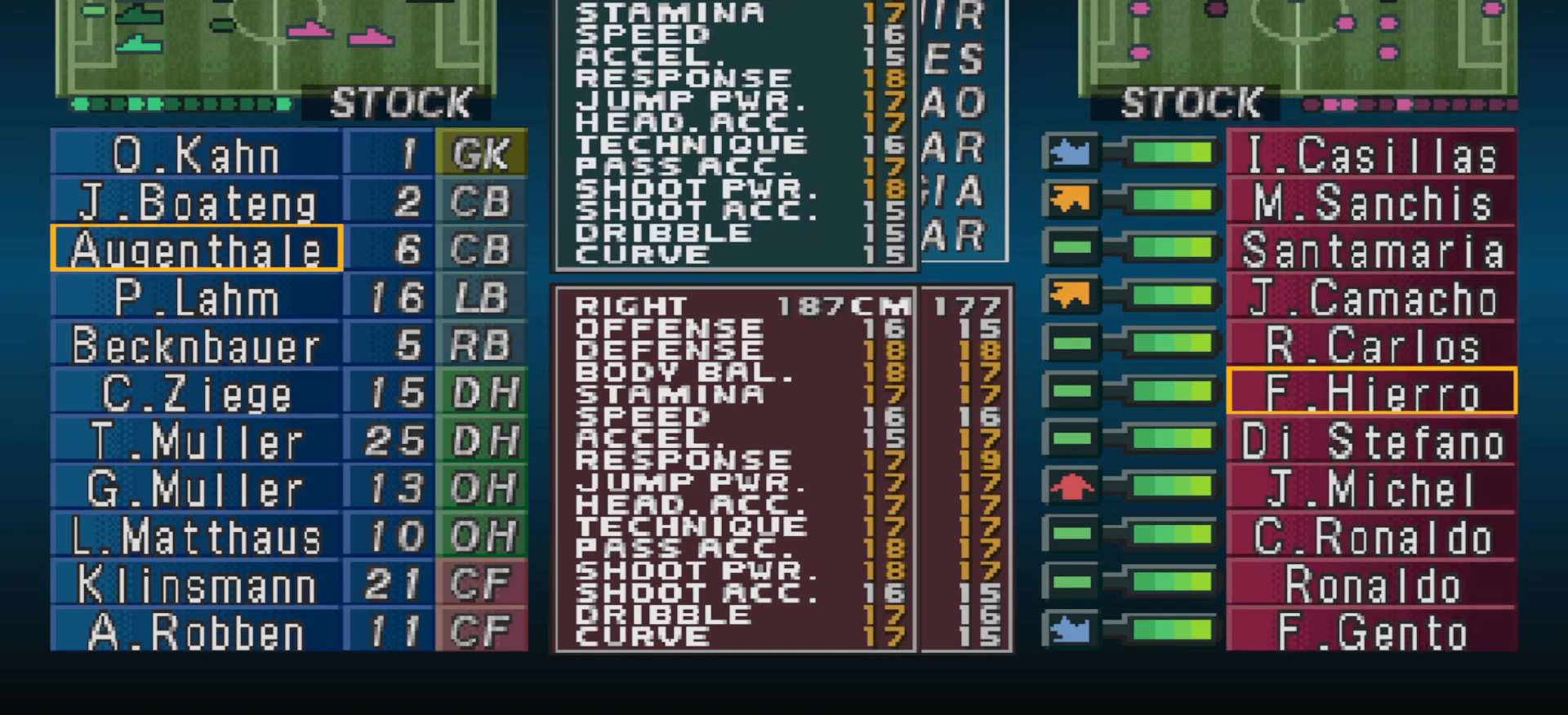
{"buttons": [], "events": []}
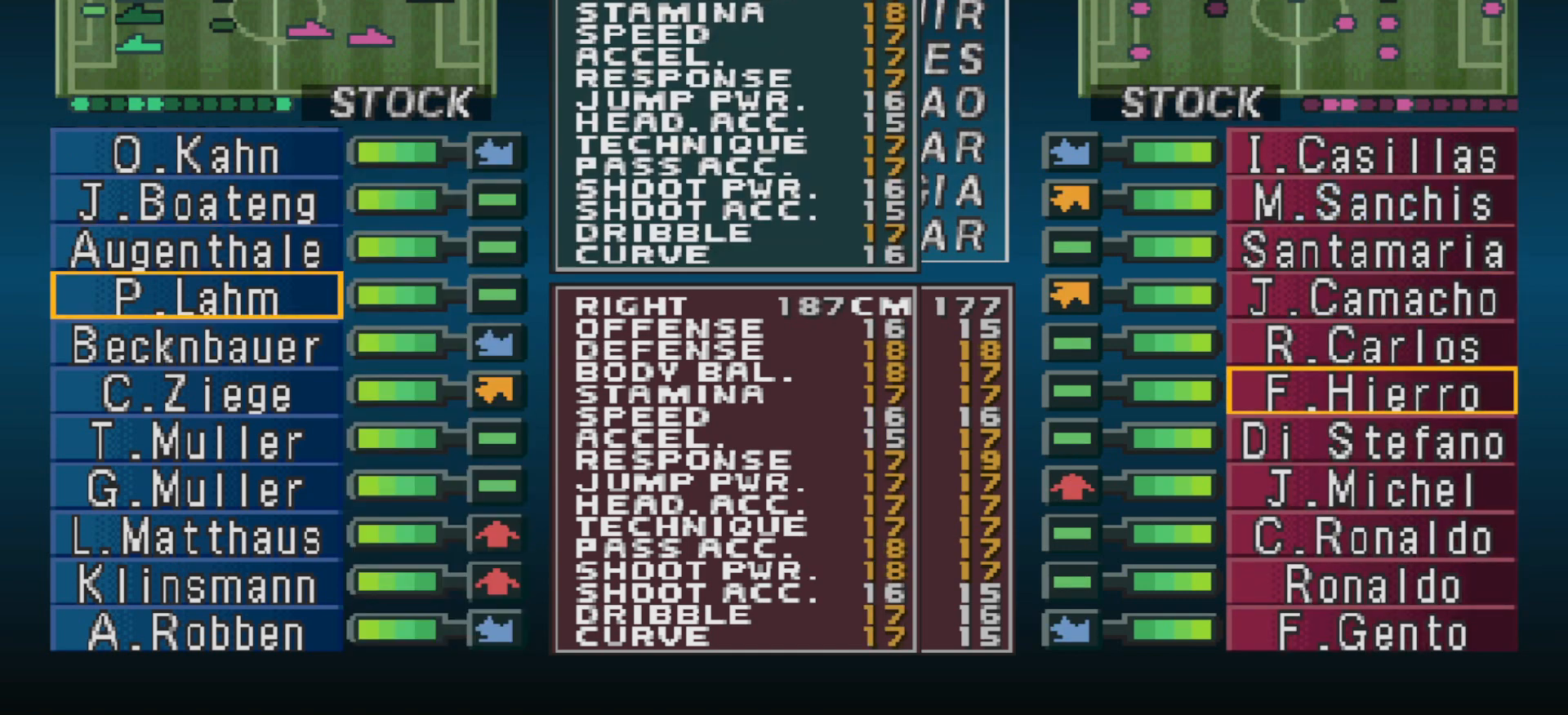
{"buttons": [], "events": []}
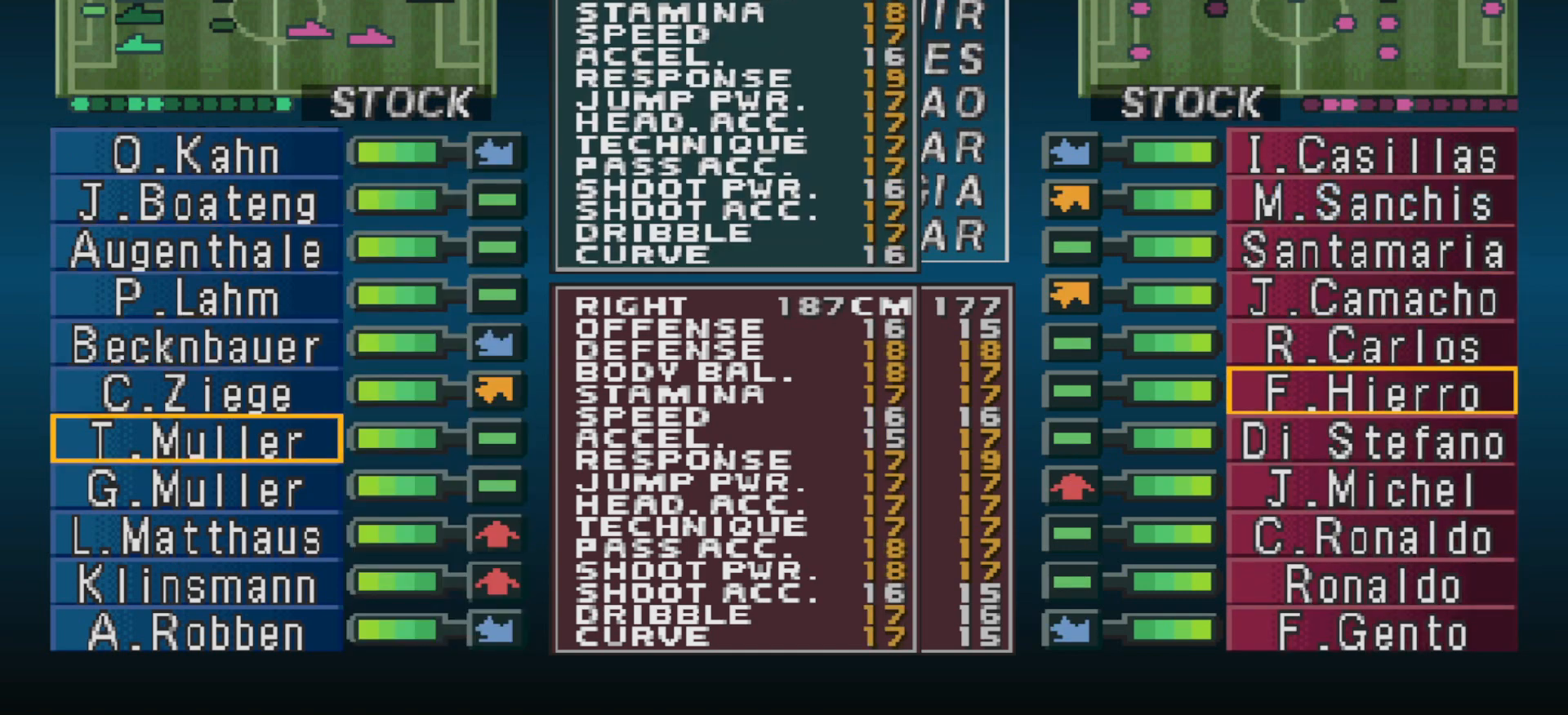
{"buttons": [], "events": []}
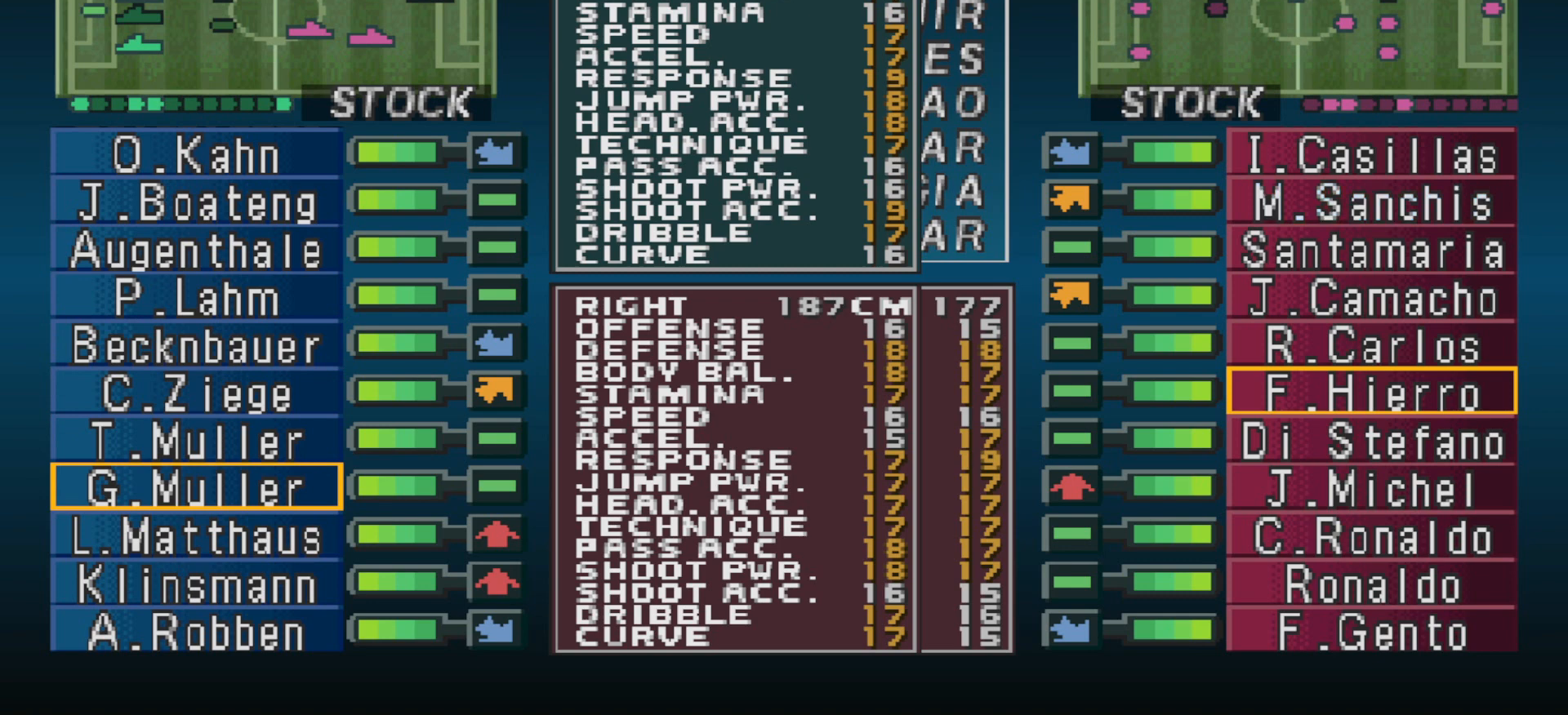
{"buttons": ["CIRCLE"], "events": [[433, "CIRCLE", "down"]]}
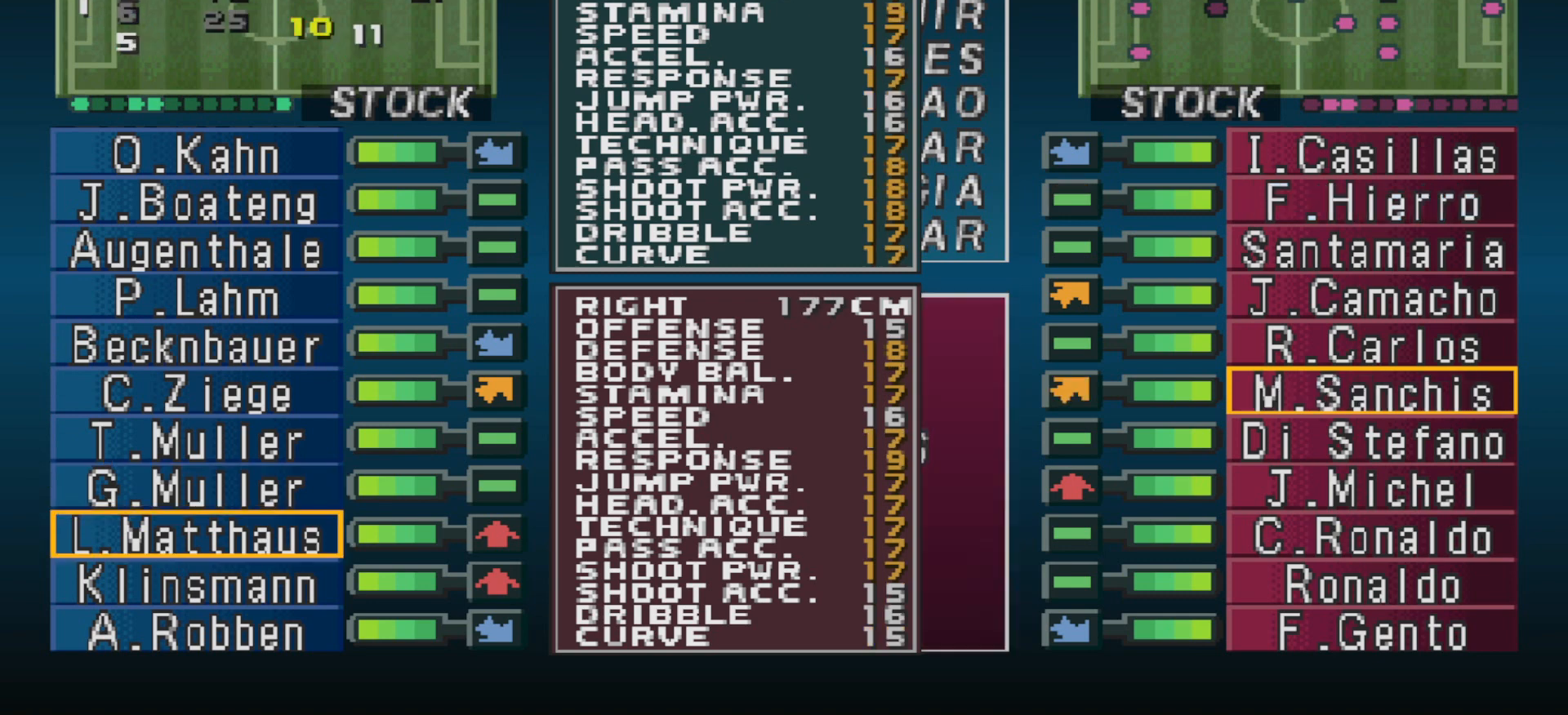
{"buttons": [], "events": [[100, "CIRCLE", "up"]]}
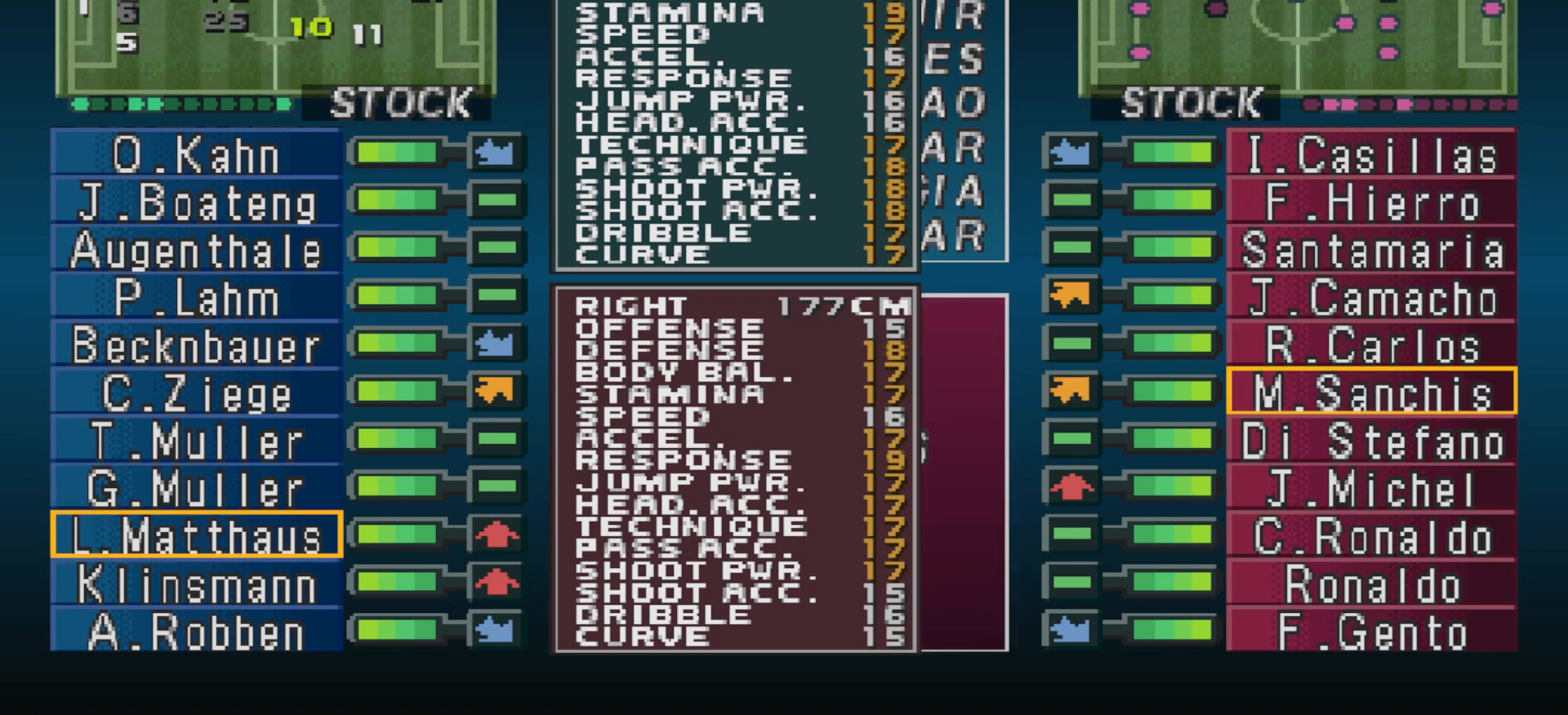
{"buttons": [], "events": []}
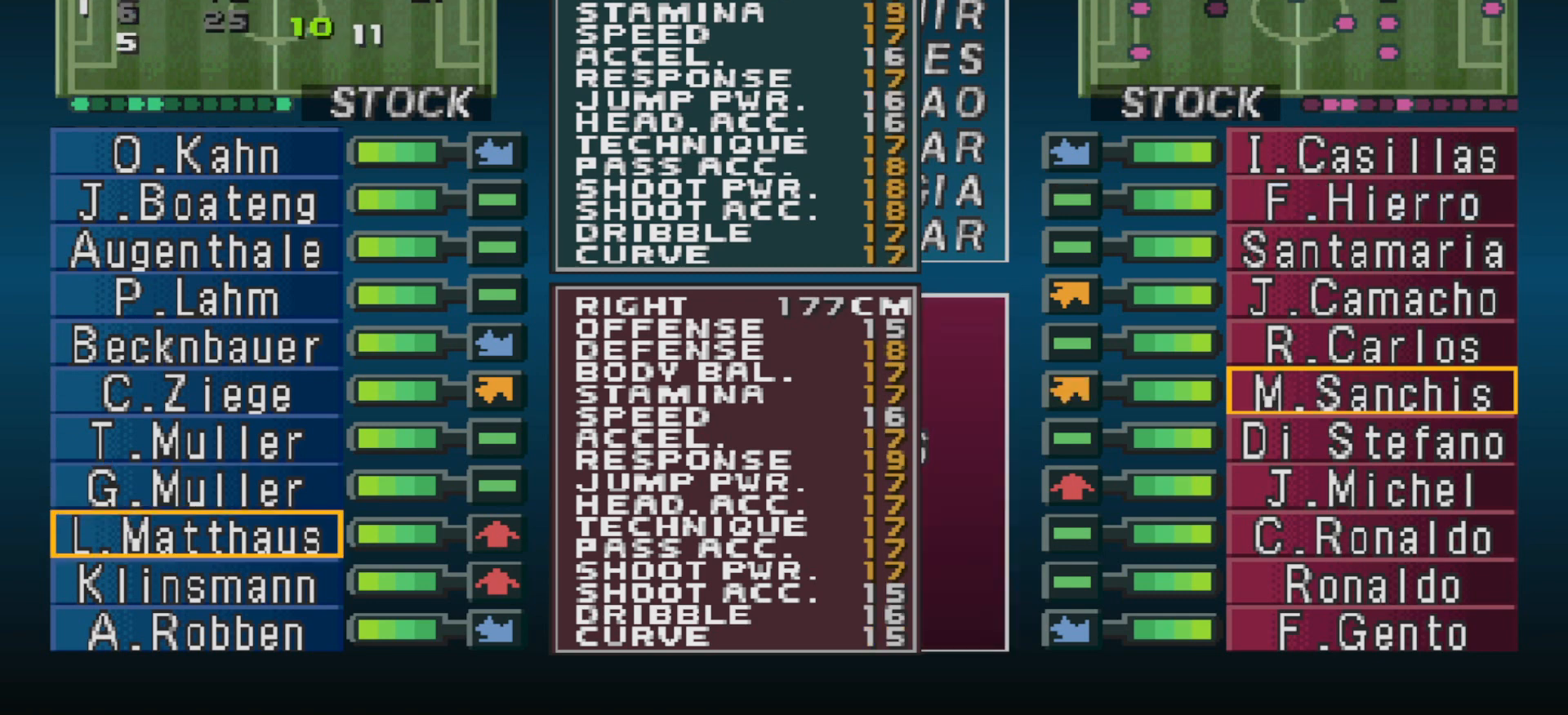
{"buttons": [], "events": []}
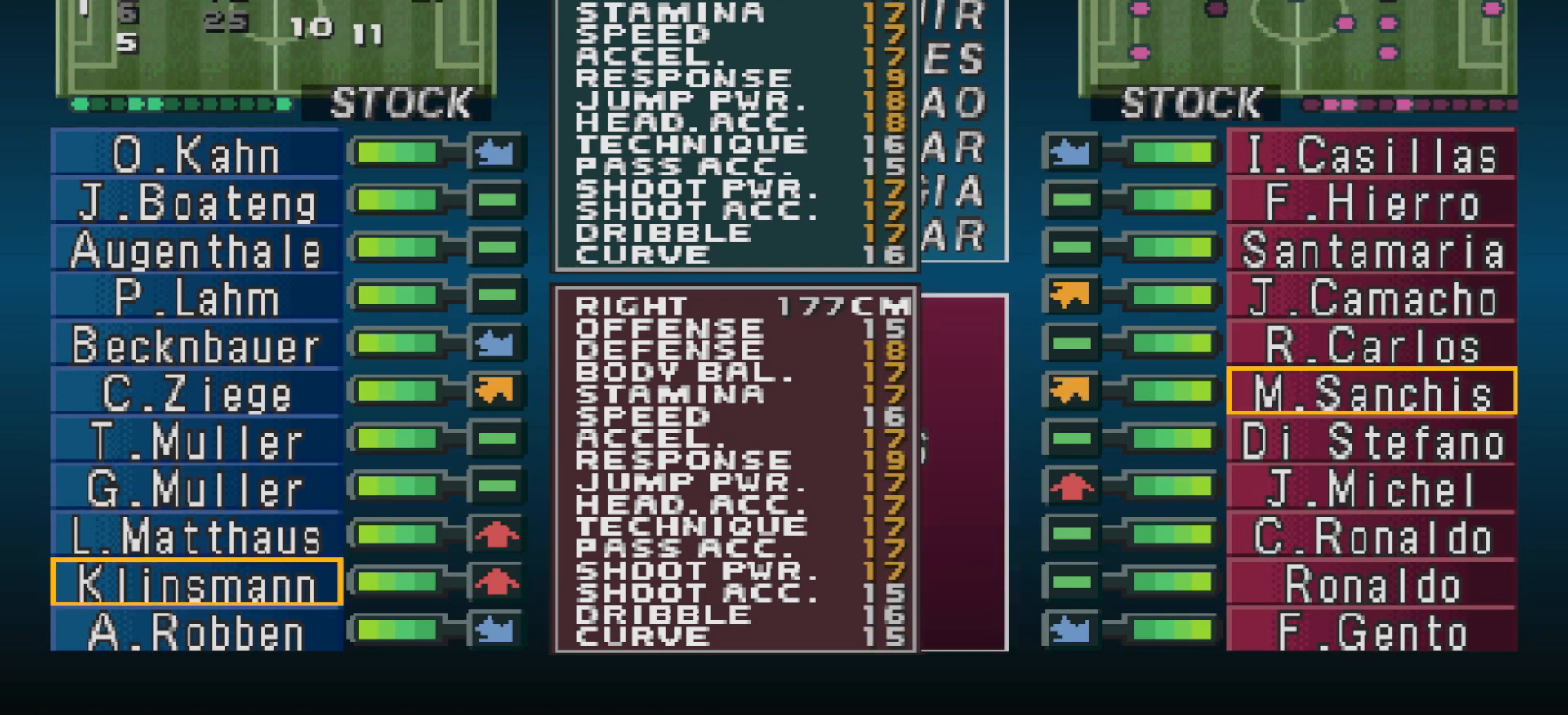
{"buttons": [], "events": []}
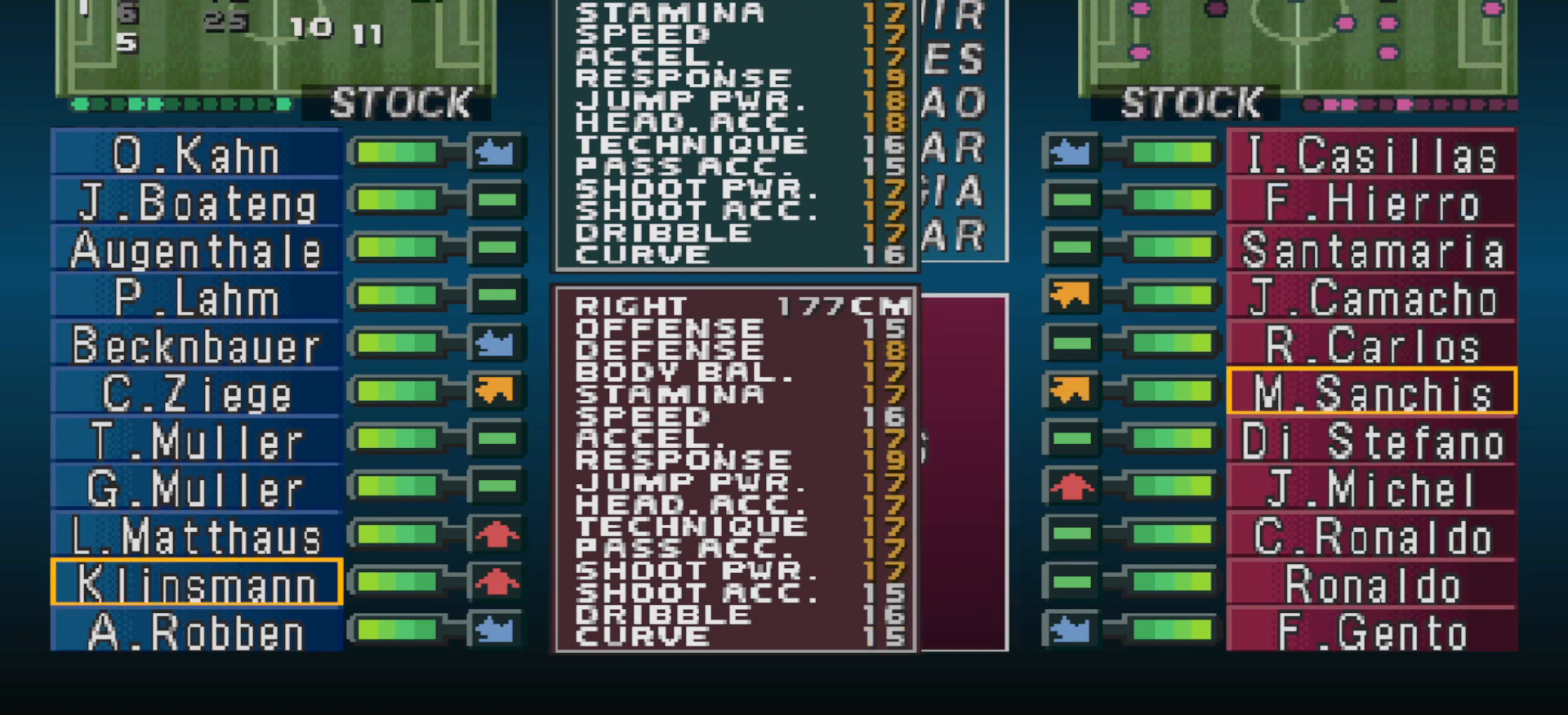
{"buttons": [], "events": []}